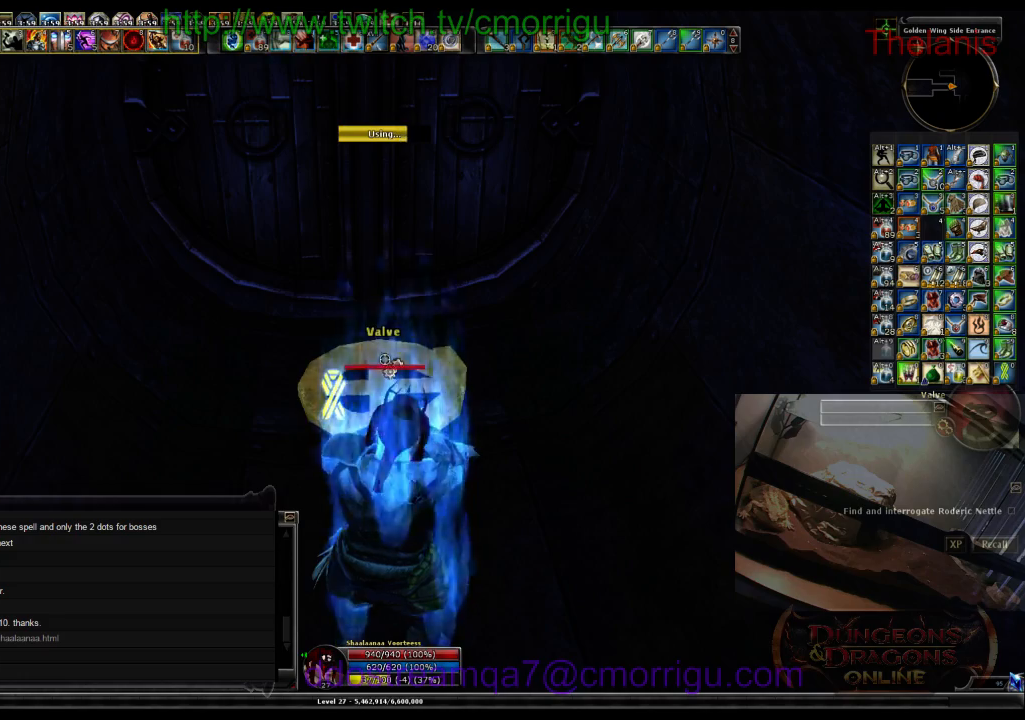
Gameplay with keyboard; each line is a JSON object with the keys held at the frame after it. "events" lists presses ("down") and releases ("up") of ".", "/", "0", "1", "2", "3", "4", "5", "6", "7", "8", "9", "a", "b", "backslash", "backspace", "c", "caps_lock", "comma", "ctrl_l", "ctrl_r", "d", "e", "equals", "escape", "f", "f1", "f10", "f11", "f12", "f2", "f3", "f4", "f5", "f6", "f7", "f8", "f9", "g", "h", "i", "j", "k", "l", "lbracket", "m", "minus", "n", "o", "p", "q", "quote", "r", "rbracket", "return", "s", "semicolon", "shift_l", "shift_r", "space", "t", "tab", "tilde", "u", "v", "w", "x", "y" and "z" between this image and that frame as [ms after this image, input, new state], when the widget could be followed in between. No other keys are recorded. Mouse input is not recorded.
{"keys": ["w"], "events": [[67, "w", "down"]]}
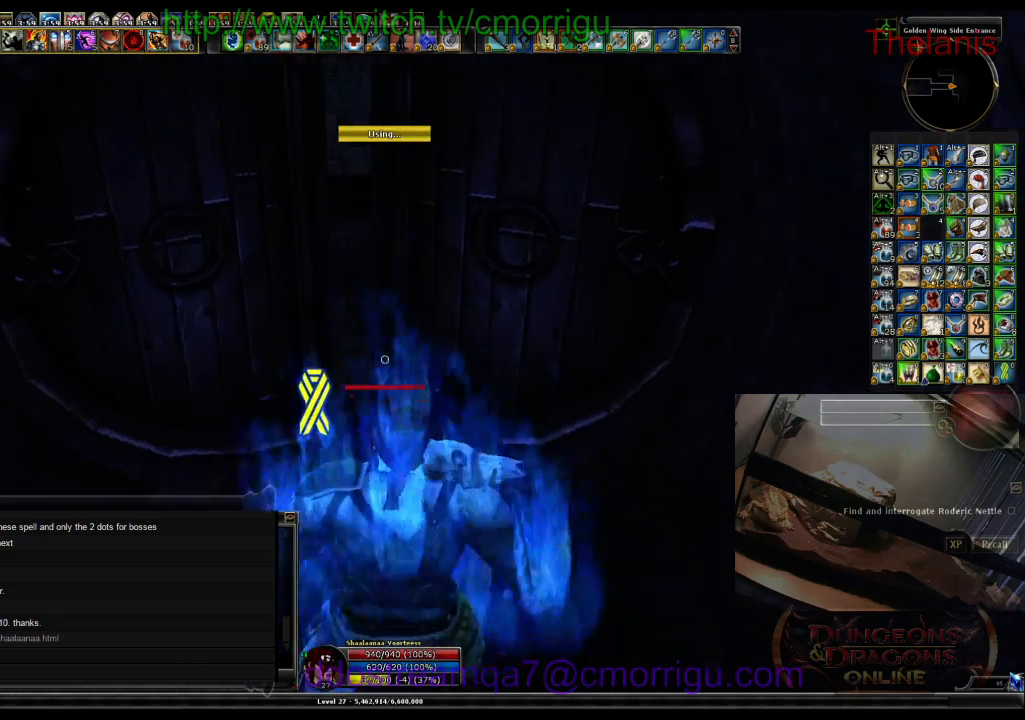
{"keys": ["w"], "events": []}
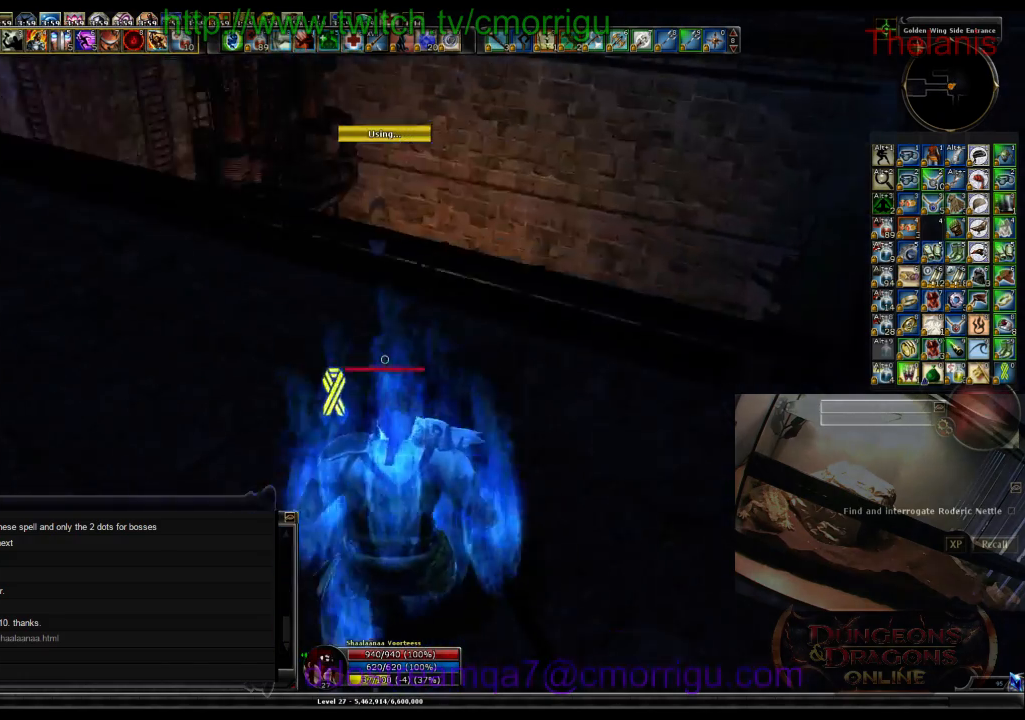
{"keys": ["w"], "events": []}
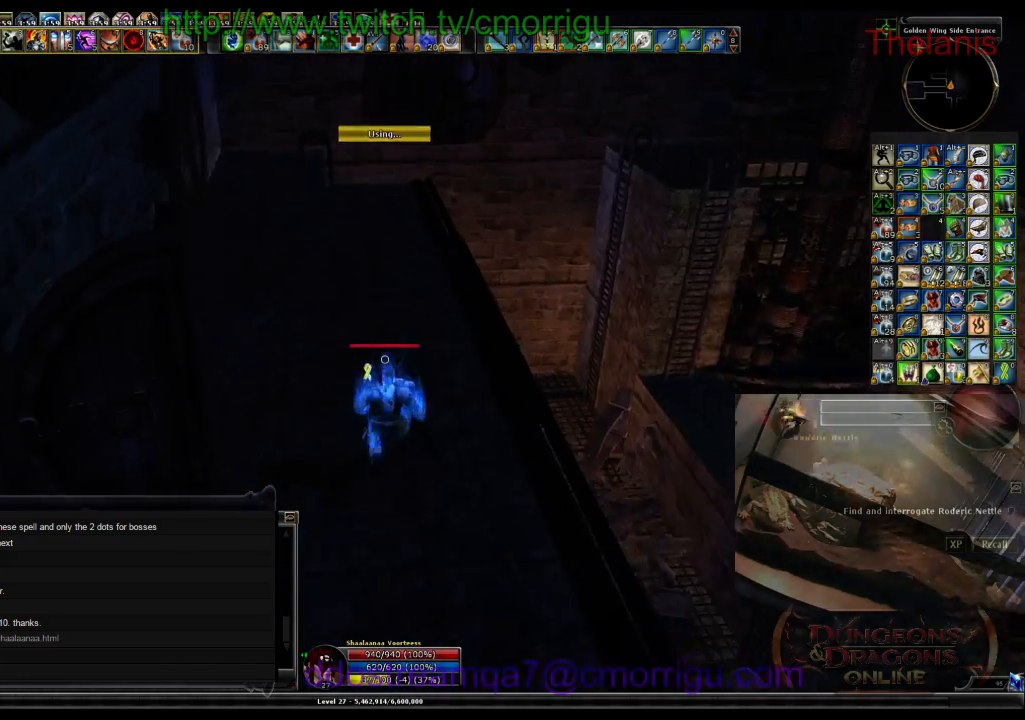
{"keys": ["w"], "events": []}
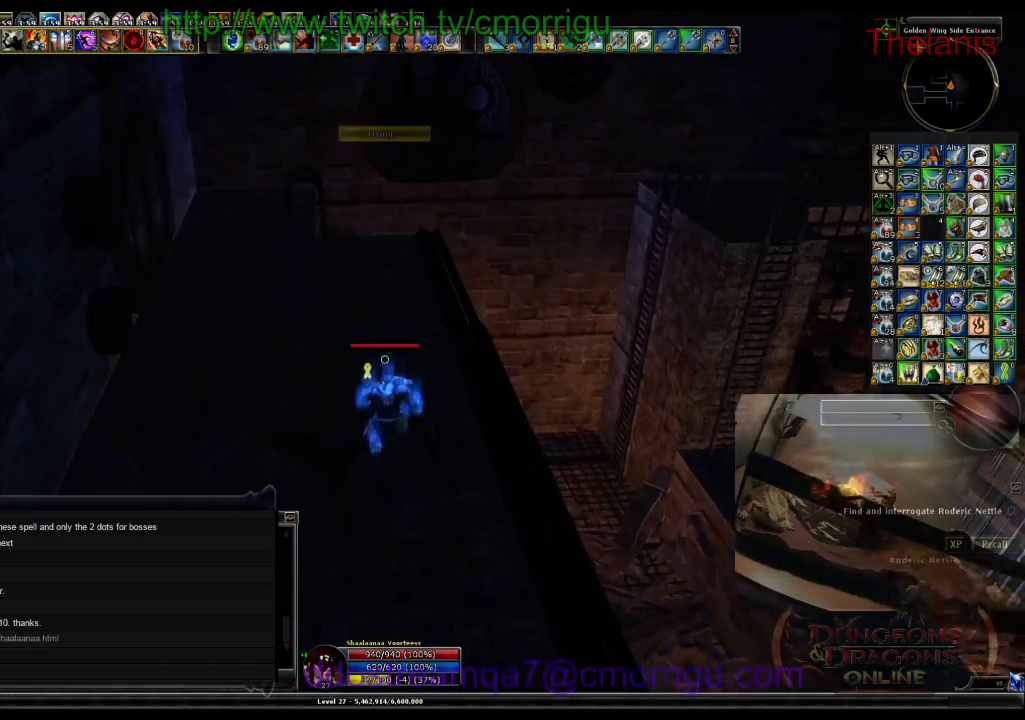
{"keys": ["d", "w"], "events": [[133, "d", "down"]]}
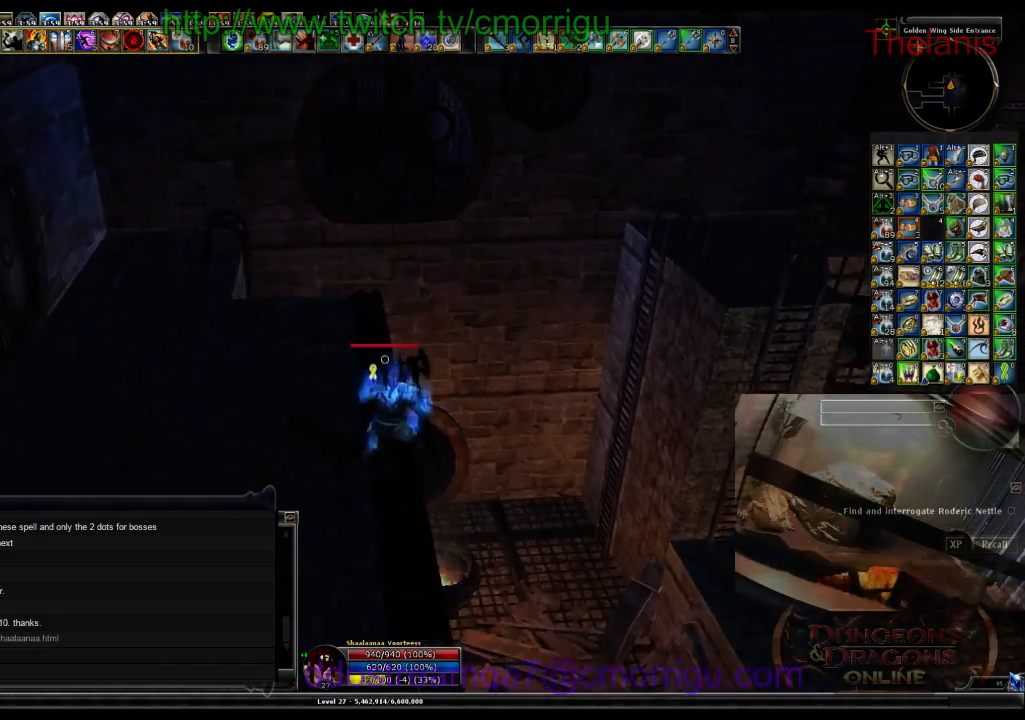
{"keys": ["w"], "events": [[33, "d", "up"]]}
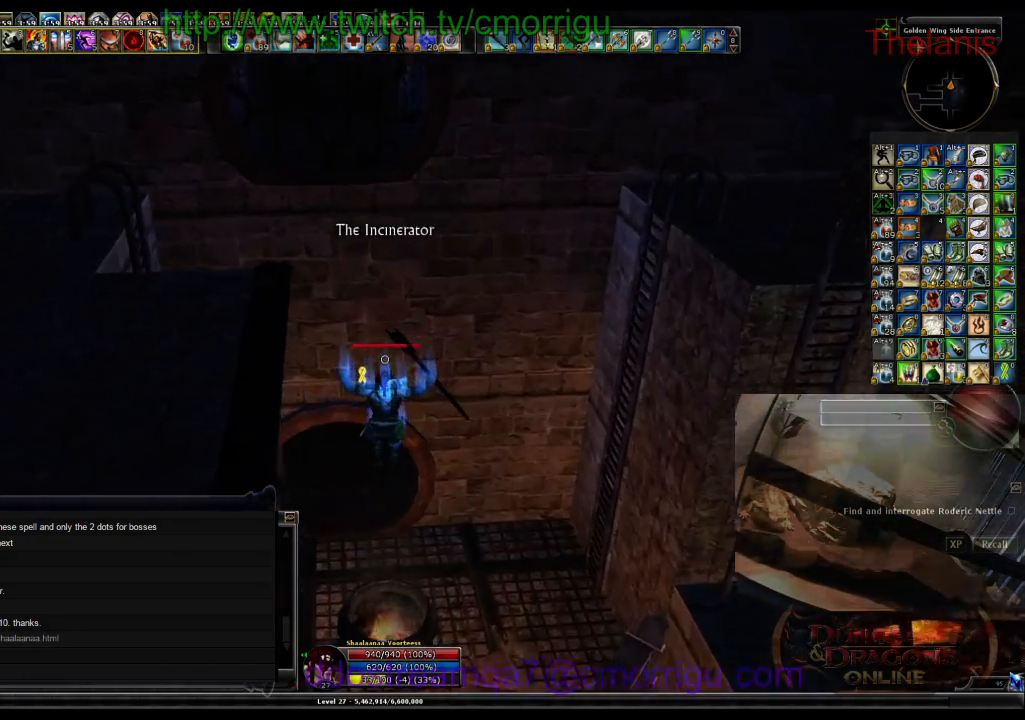
{"keys": ["w"], "events": []}
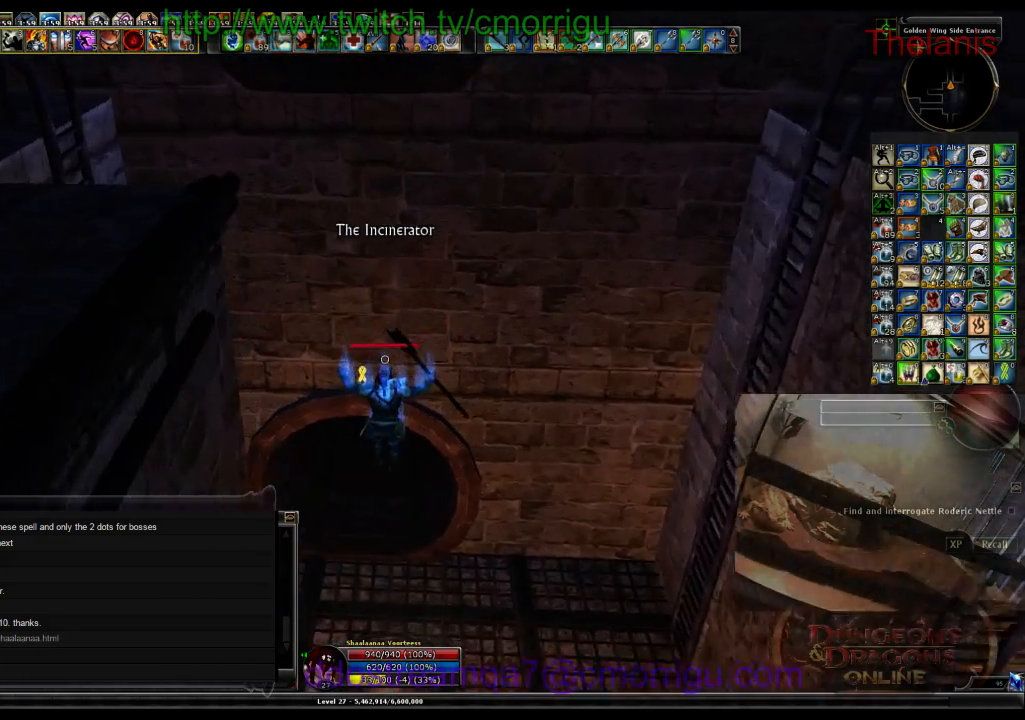
{"keys": [], "events": [[333, "w", "up"]]}
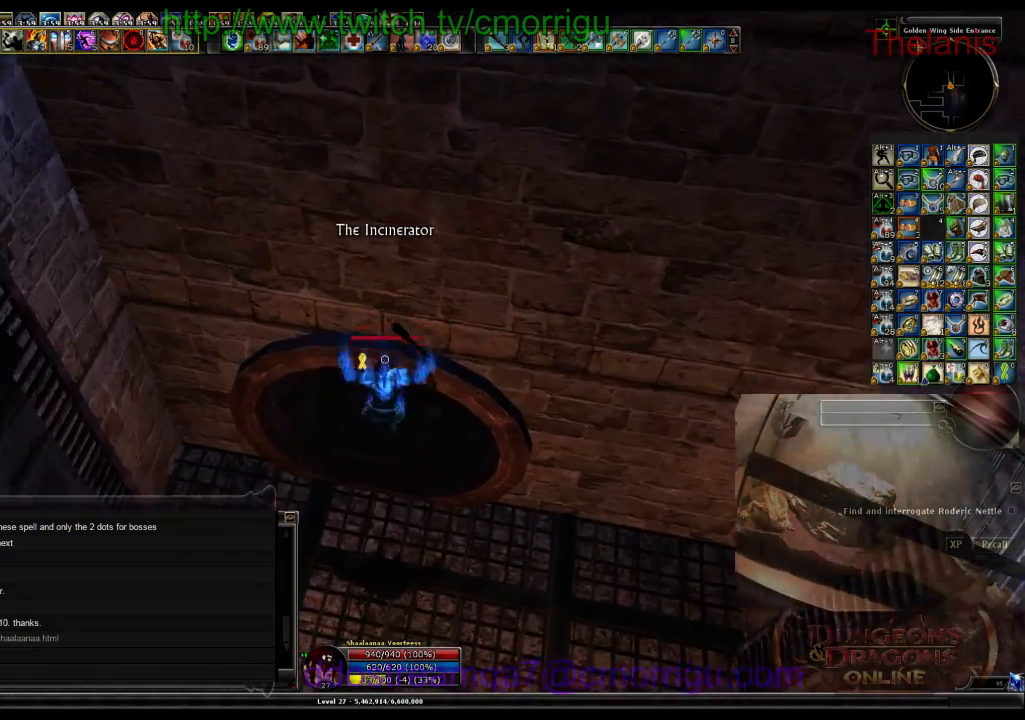
{"keys": ["w"], "events": [[300, "w", "down"]]}
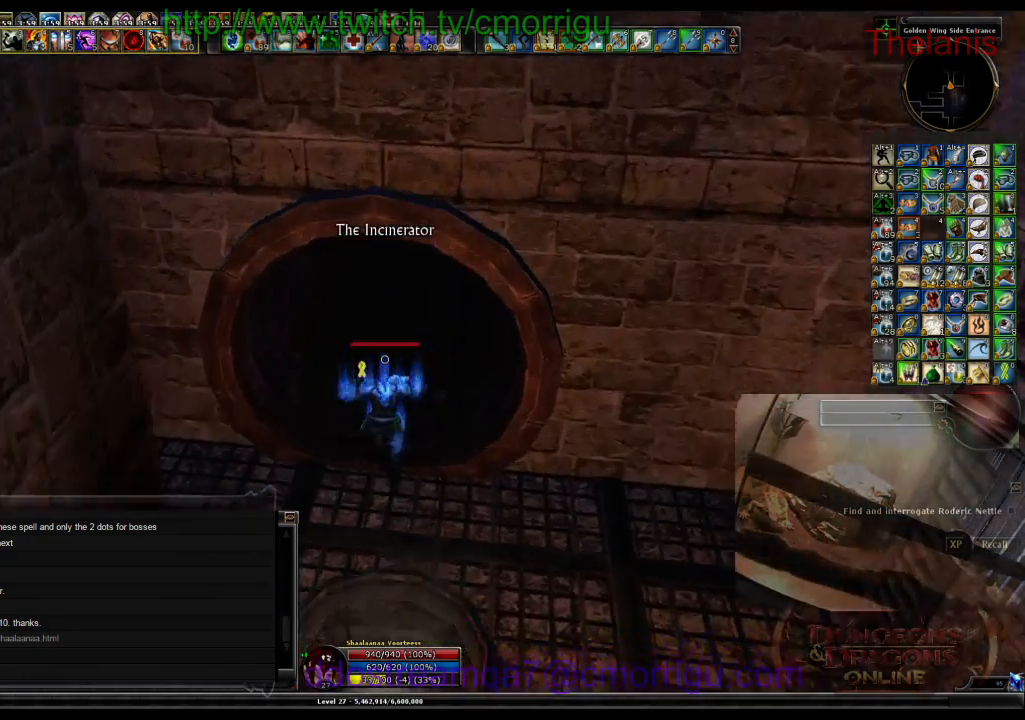
{"keys": ["w"], "events": []}
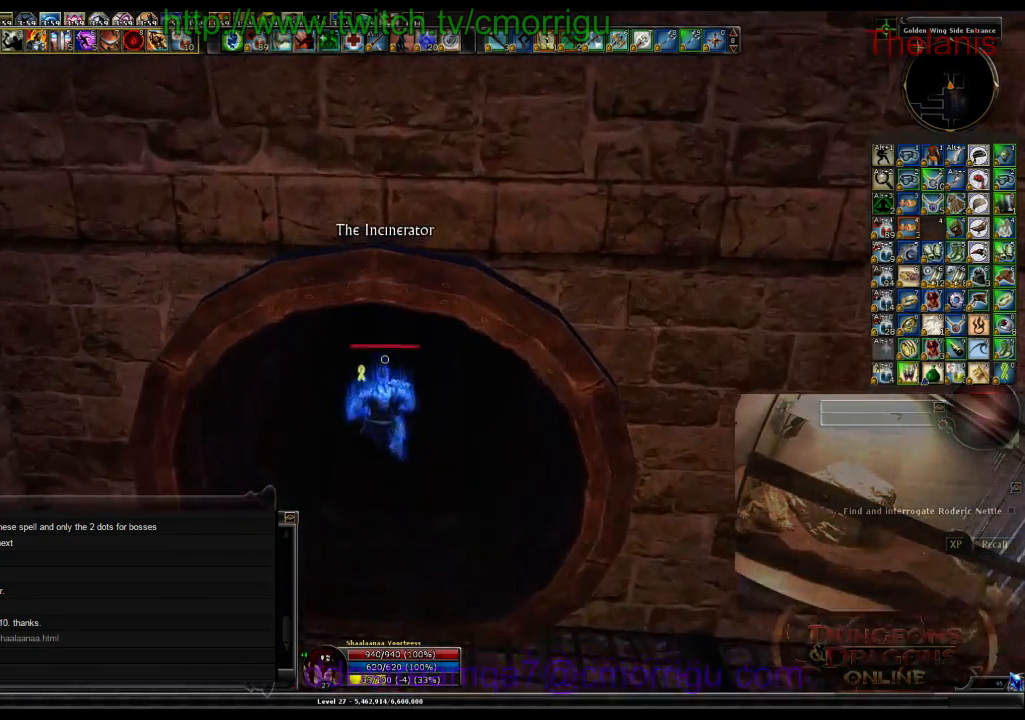
{"keys": ["w"], "events": []}
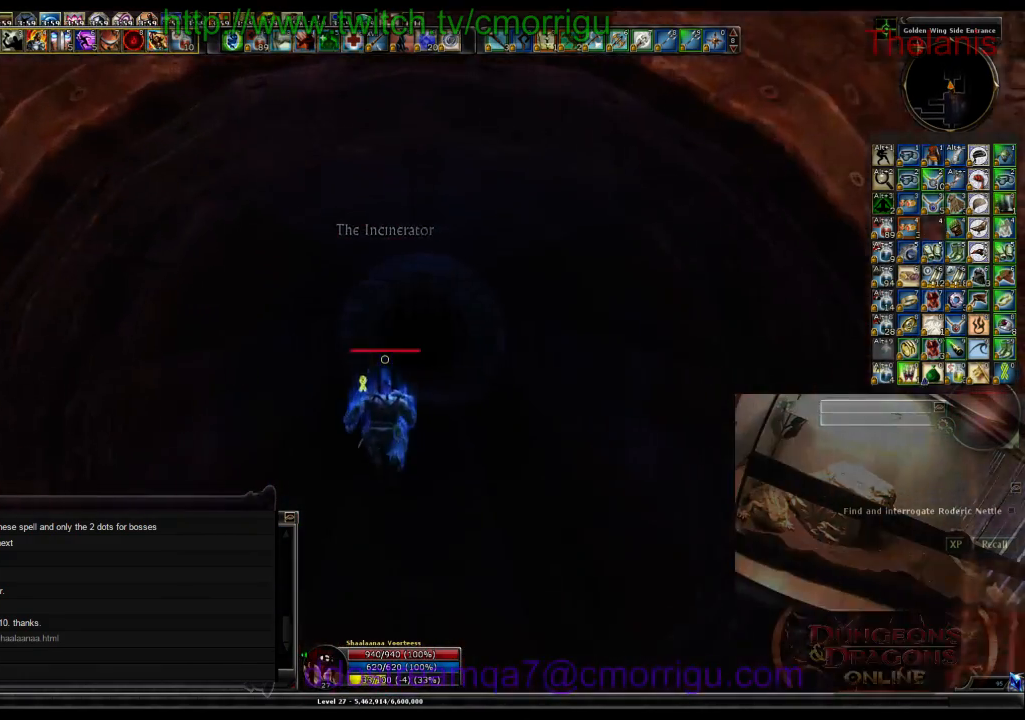
{"keys": ["w"], "events": []}
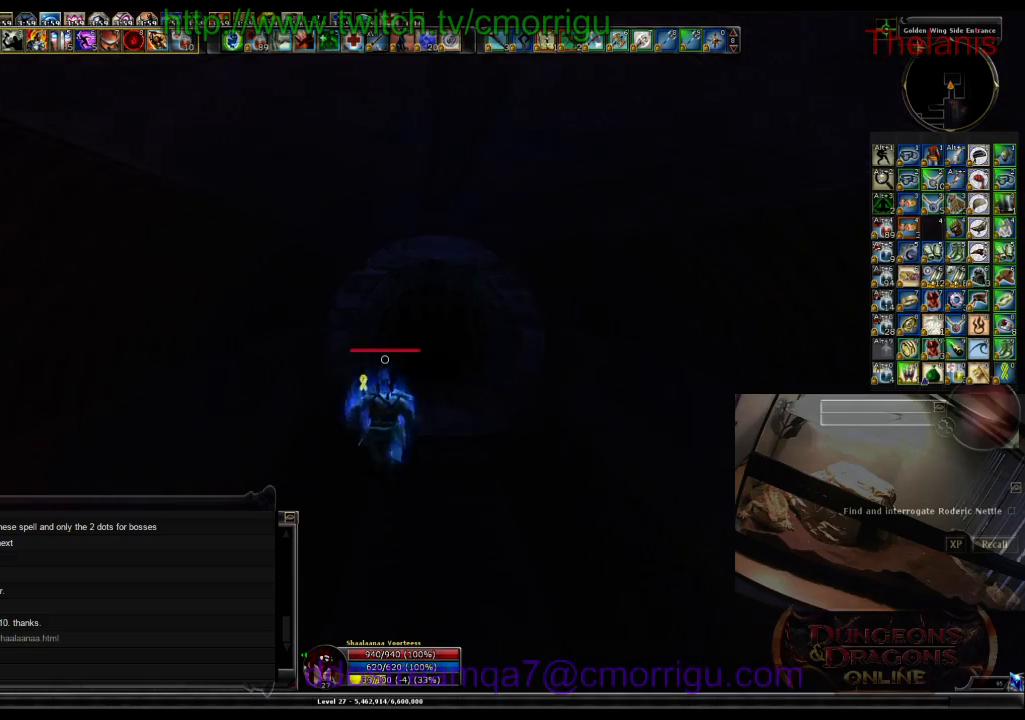
{"keys": ["d", "w"], "events": [[433, "d", "down"]]}
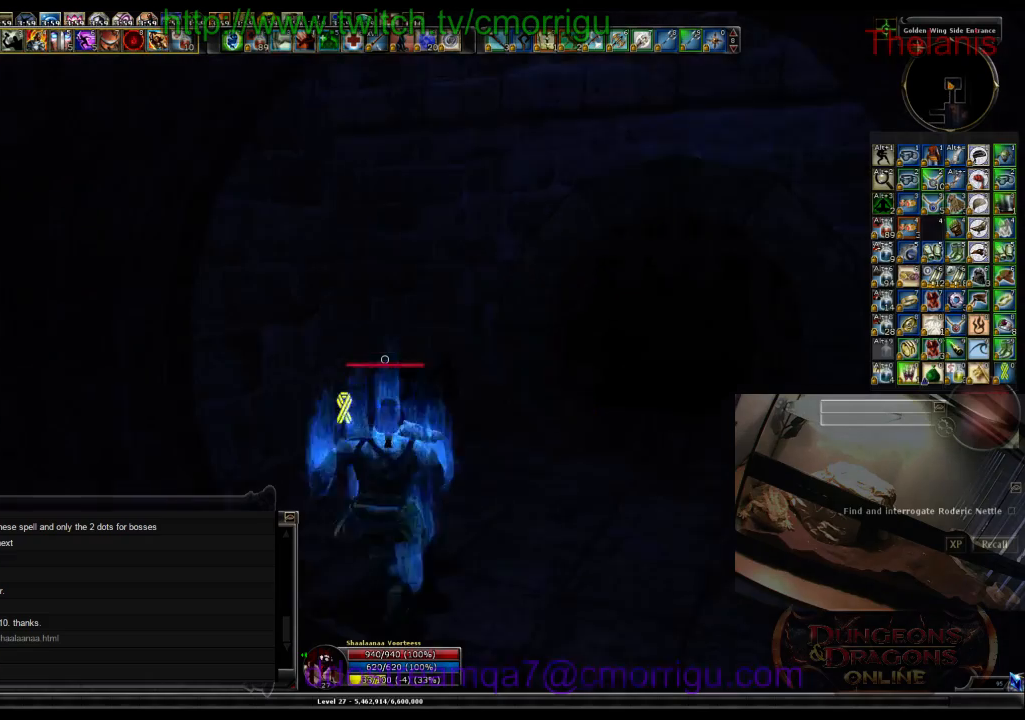
{"keys": ["w"], "events": [[400, "d", "up"]]}
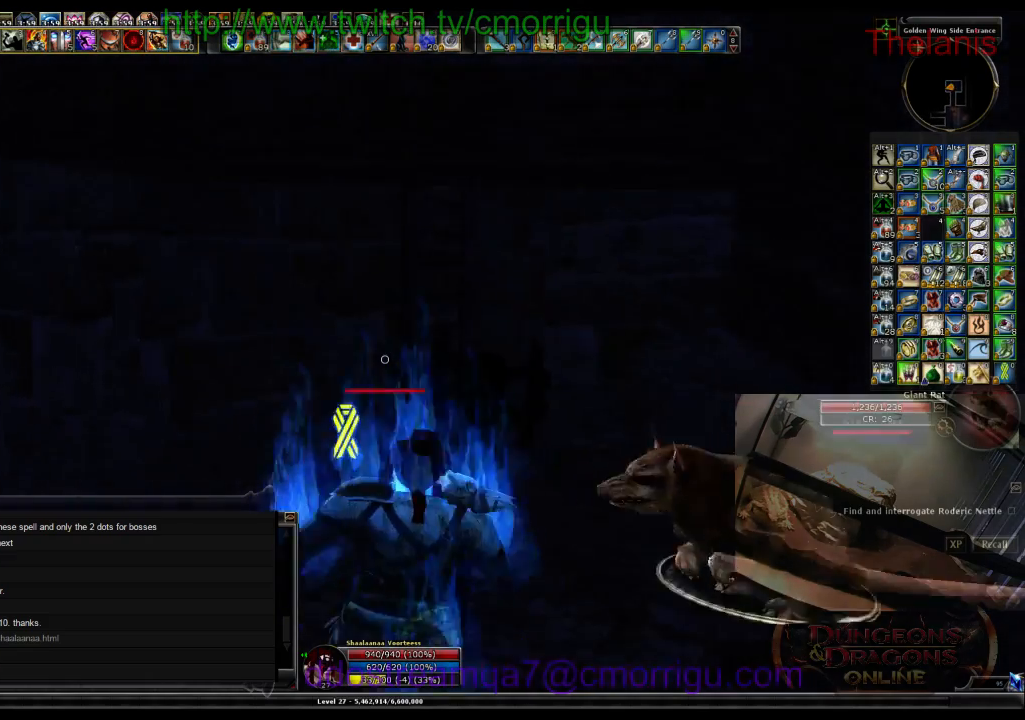
{"keys": ["w"], "events": [[133, "space", "down"], [500, "space", "up"]]}
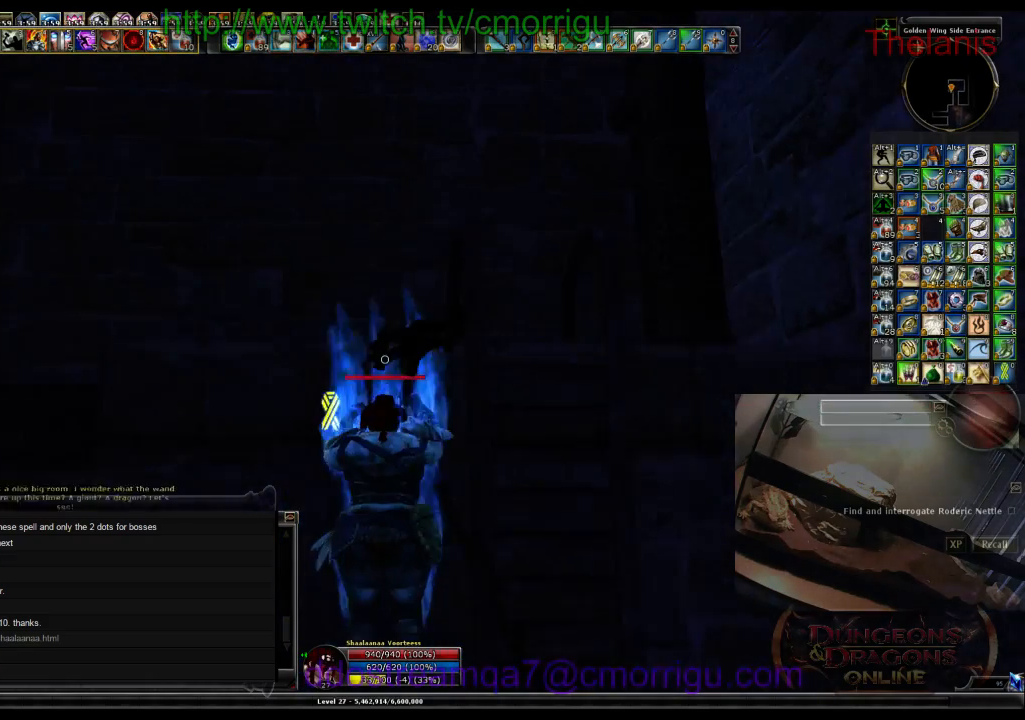
{"keys": ["w"], "events": []}
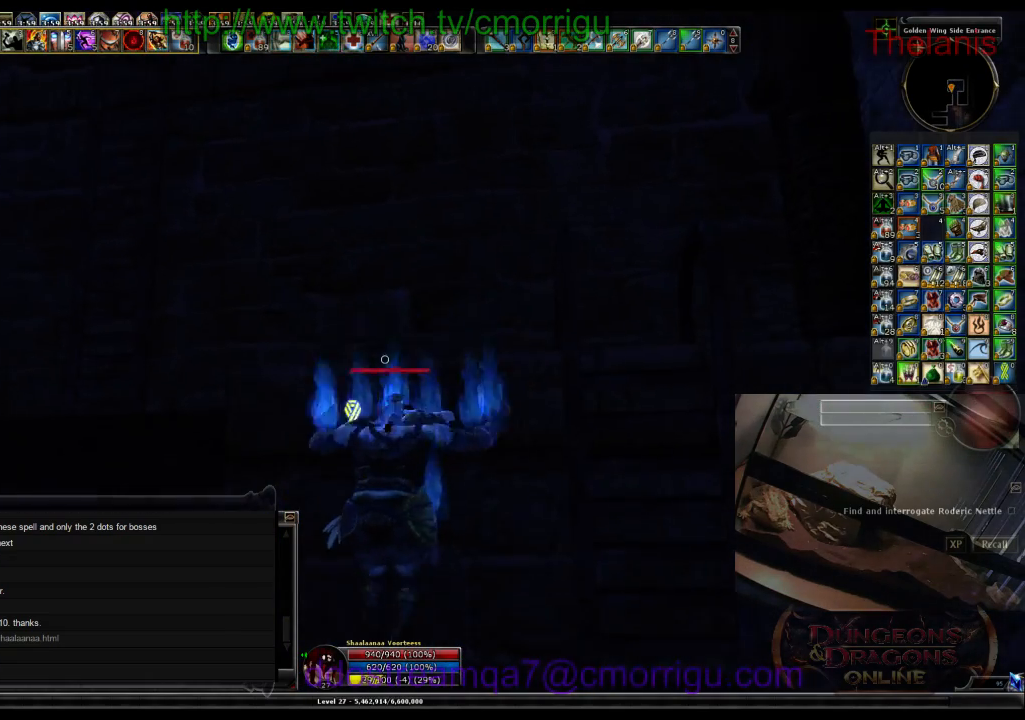
{"keys": ["w"], "events": []}
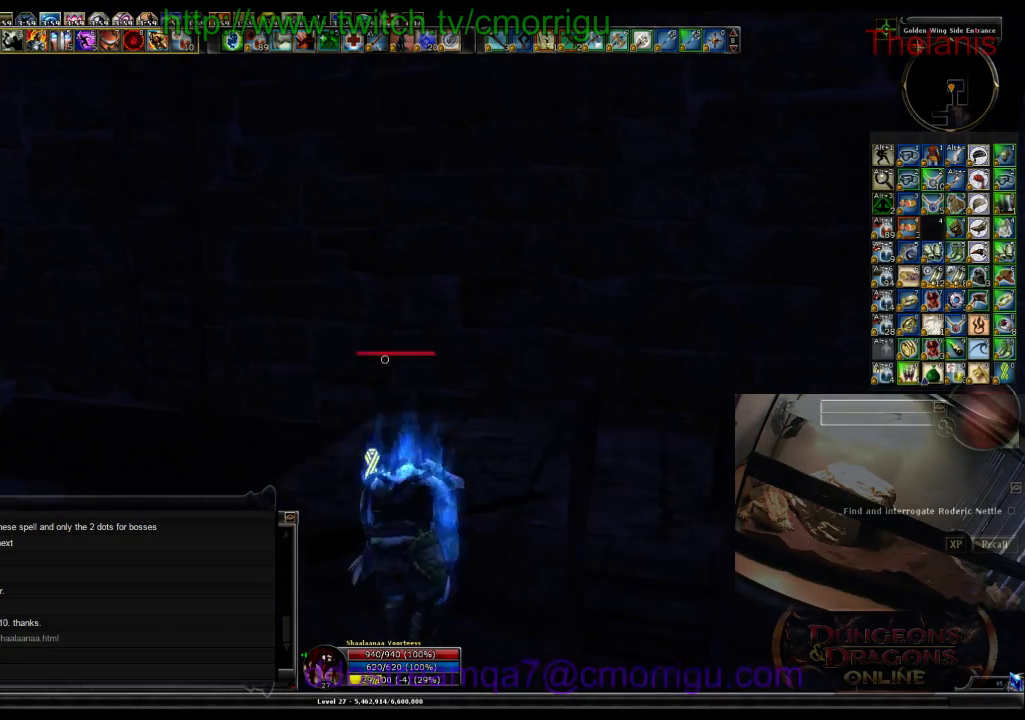
{"keys": ["a"], "events": [[100, "w", "up"], [433, "a", "down"]]}
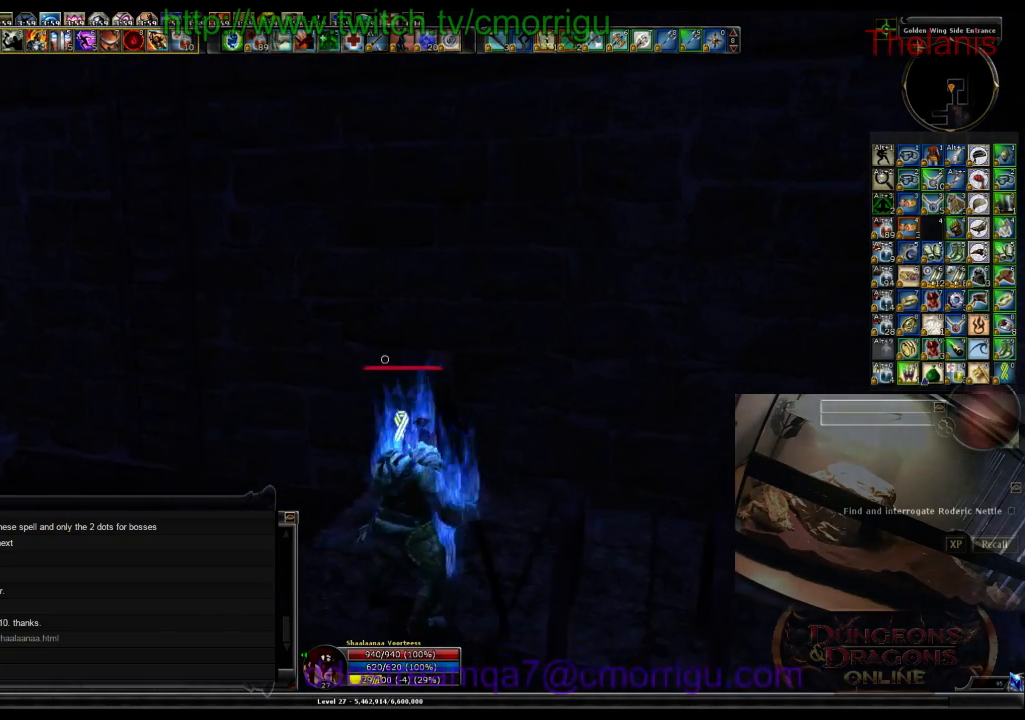
{"keys": ["a", "w"], "events": [[67, "space", "down"], [133, "w", "down"], [300, "space", "up"]]}
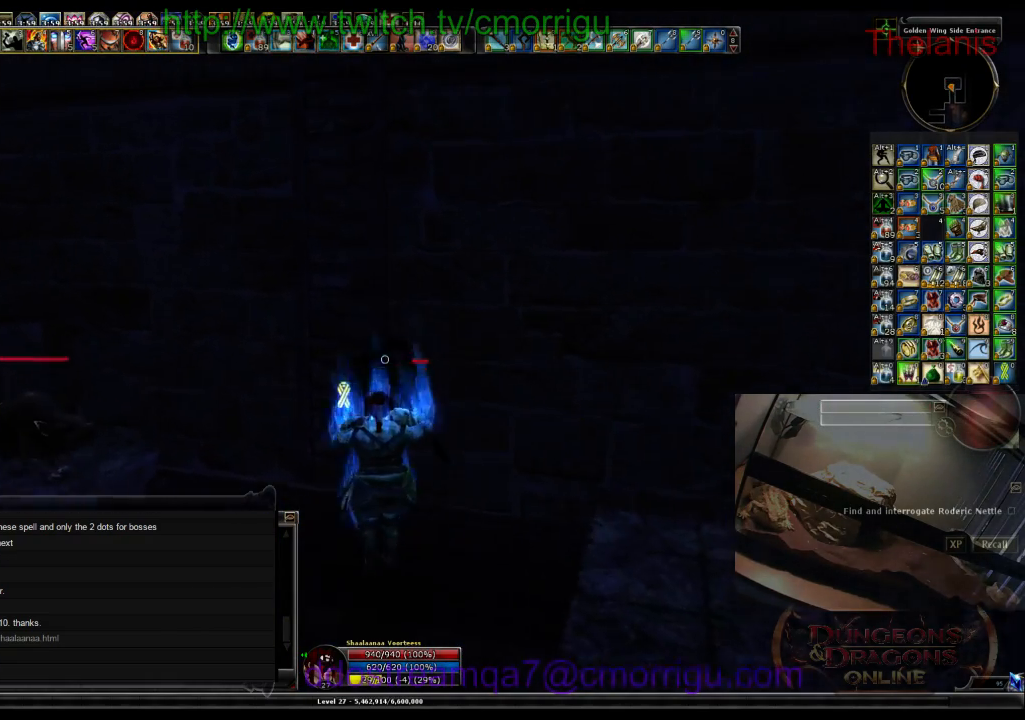
{"keys": ["w"], "events": [[33, "a", "up"]]}
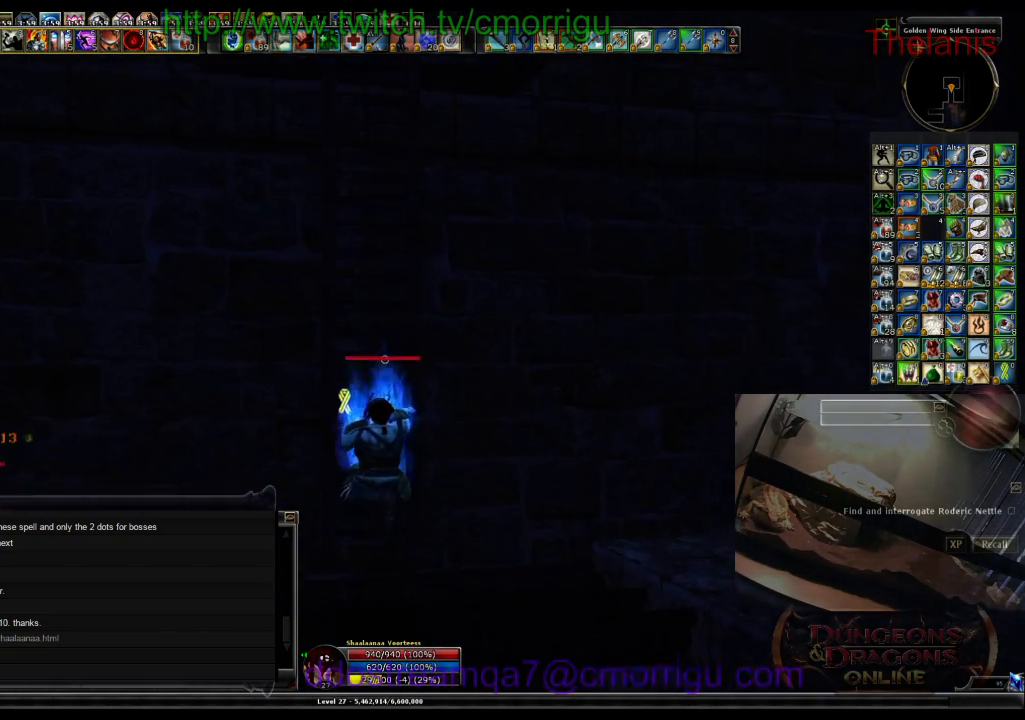
{"keys": ["w"], "events": []}
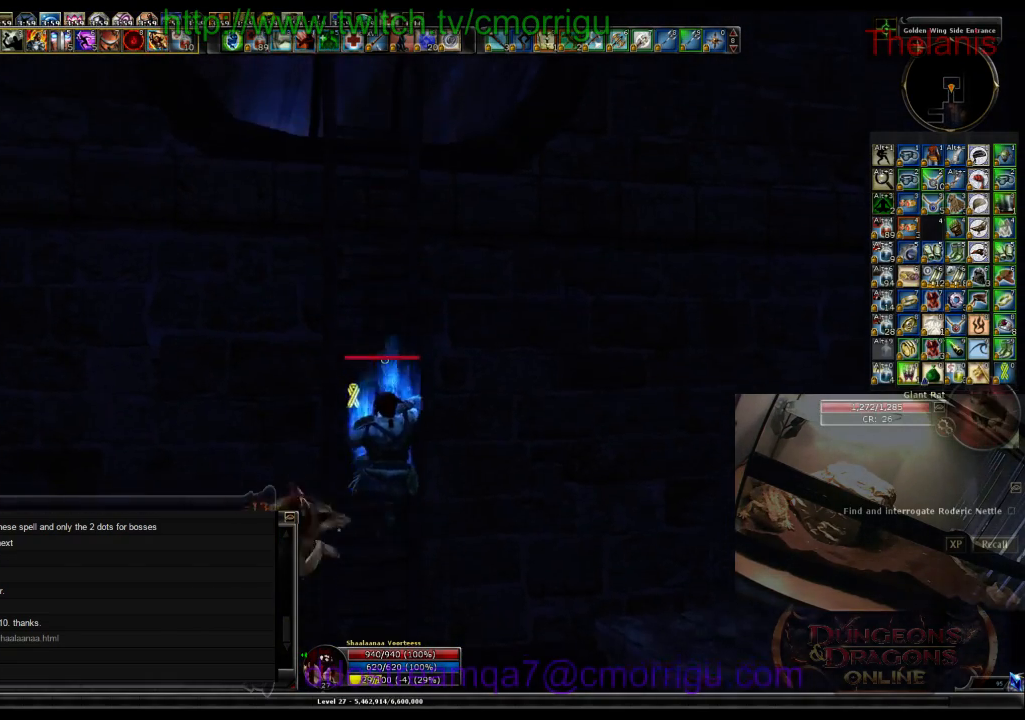
{"keys": ["w"], "events": []}
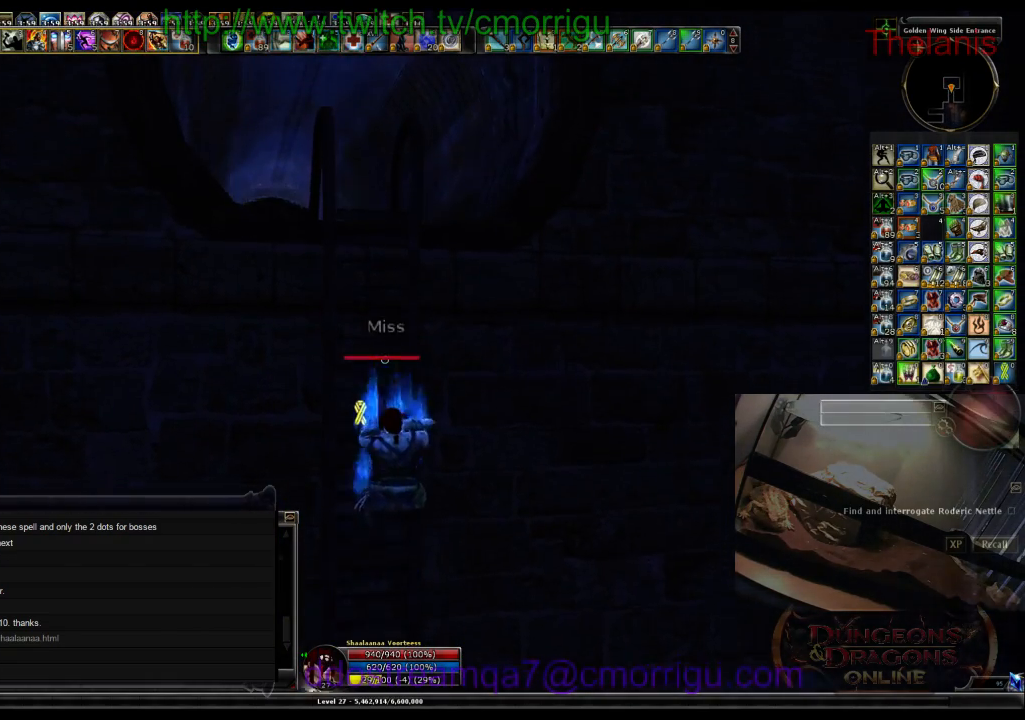
{"keys": ["w"], "events": []}
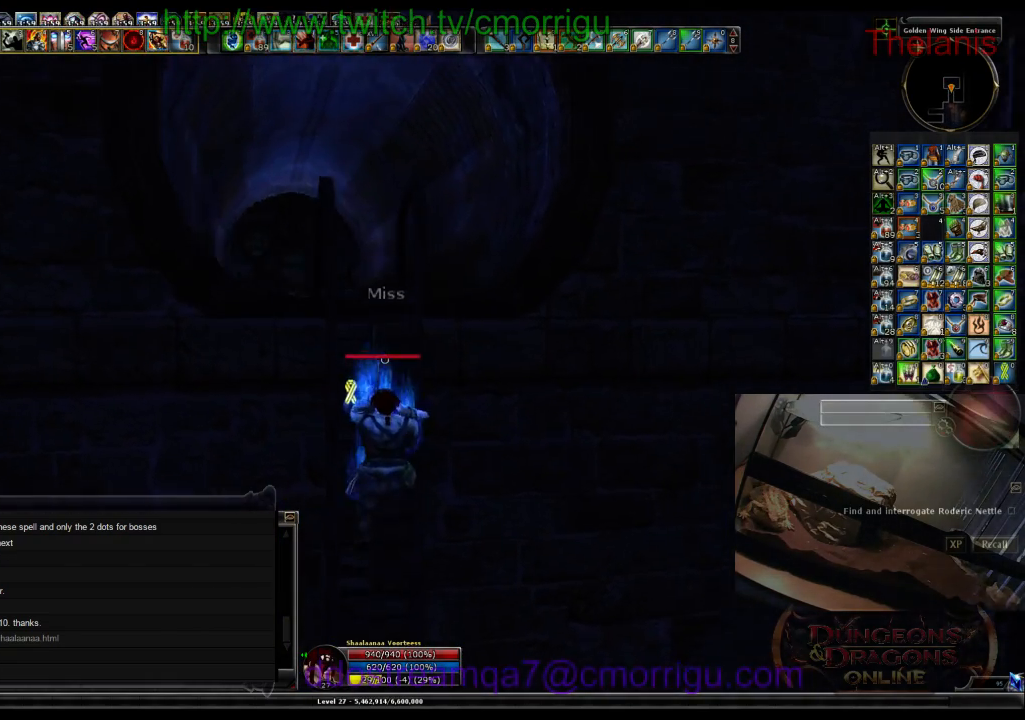
{"keys": ["w"], "events": []}
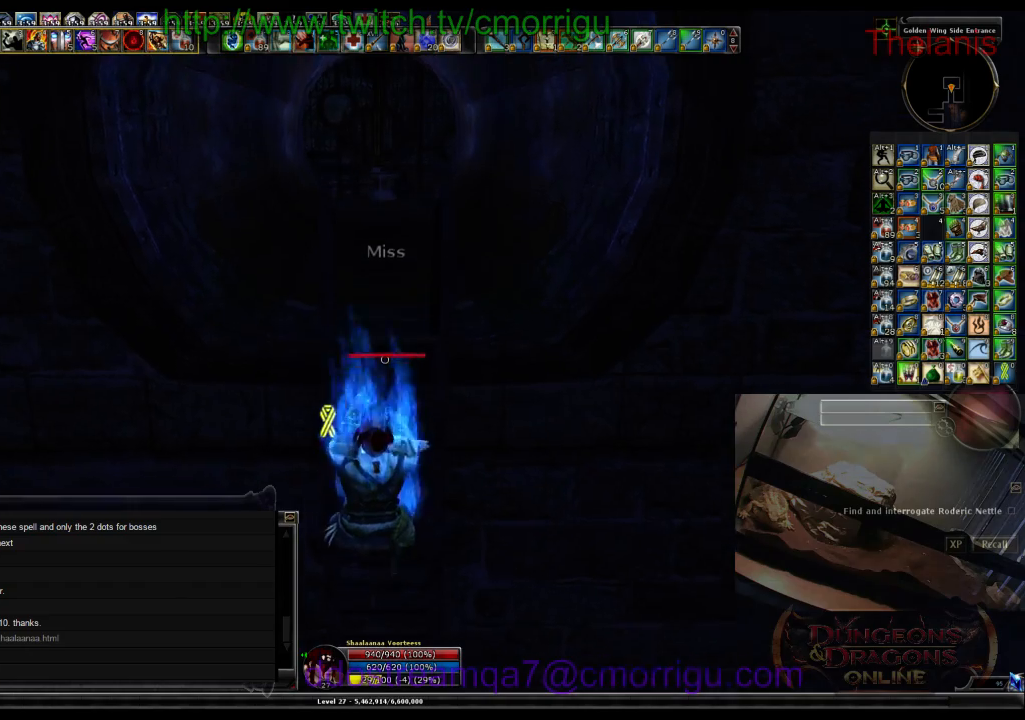
{"keys": ["w"], "events": []}
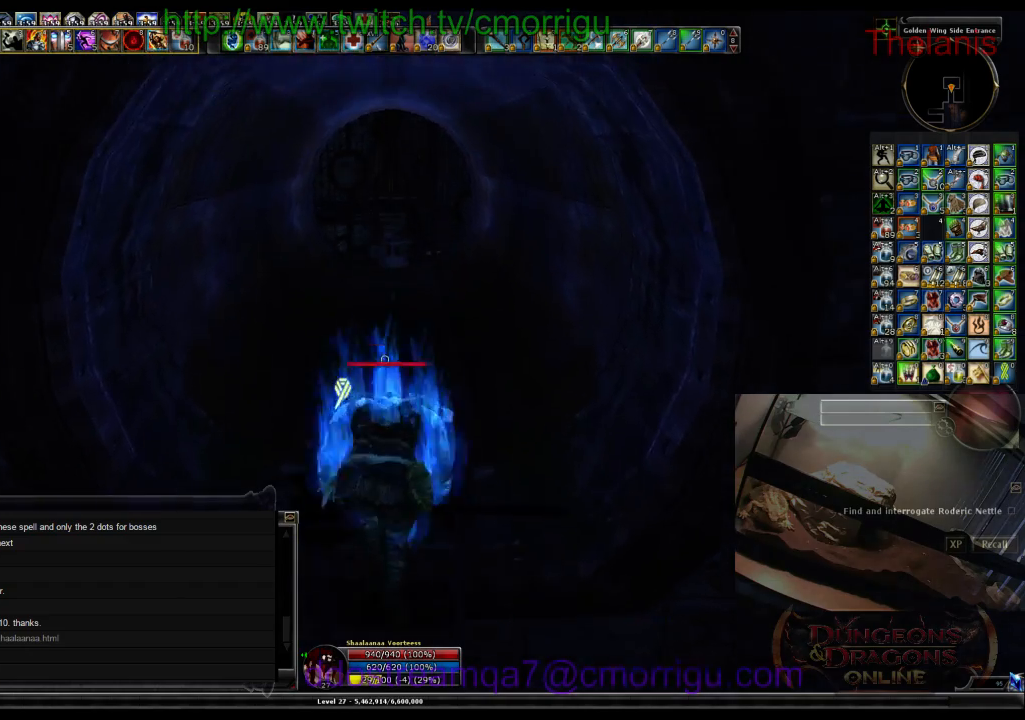
{"keys": ["w"], "events": []}
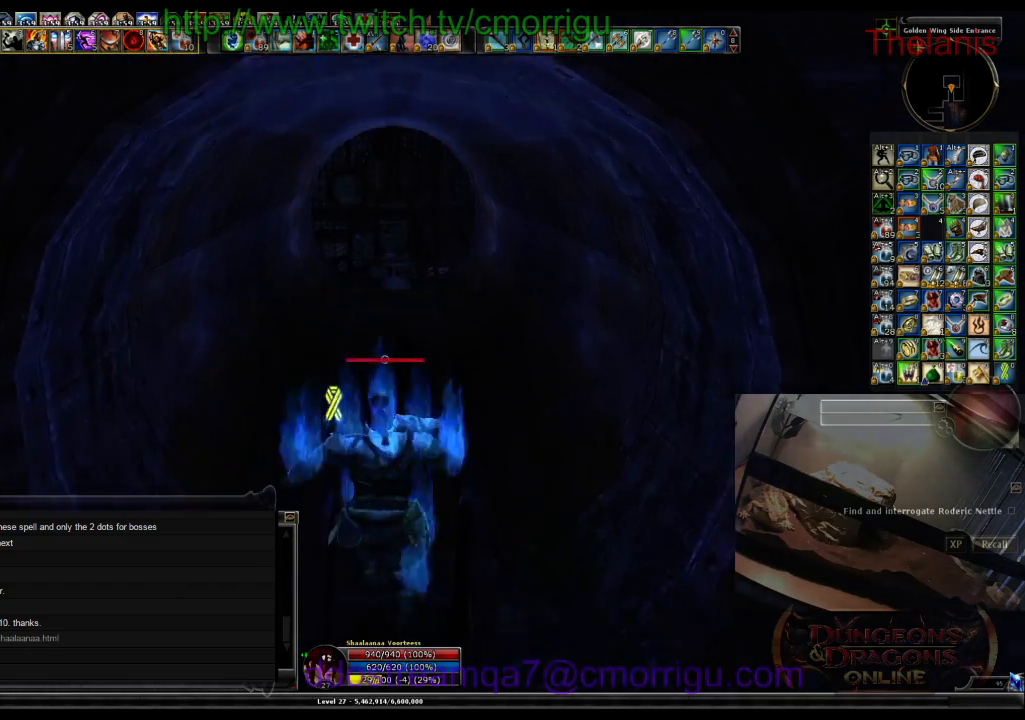
{"keys": ["w"], "events": []}
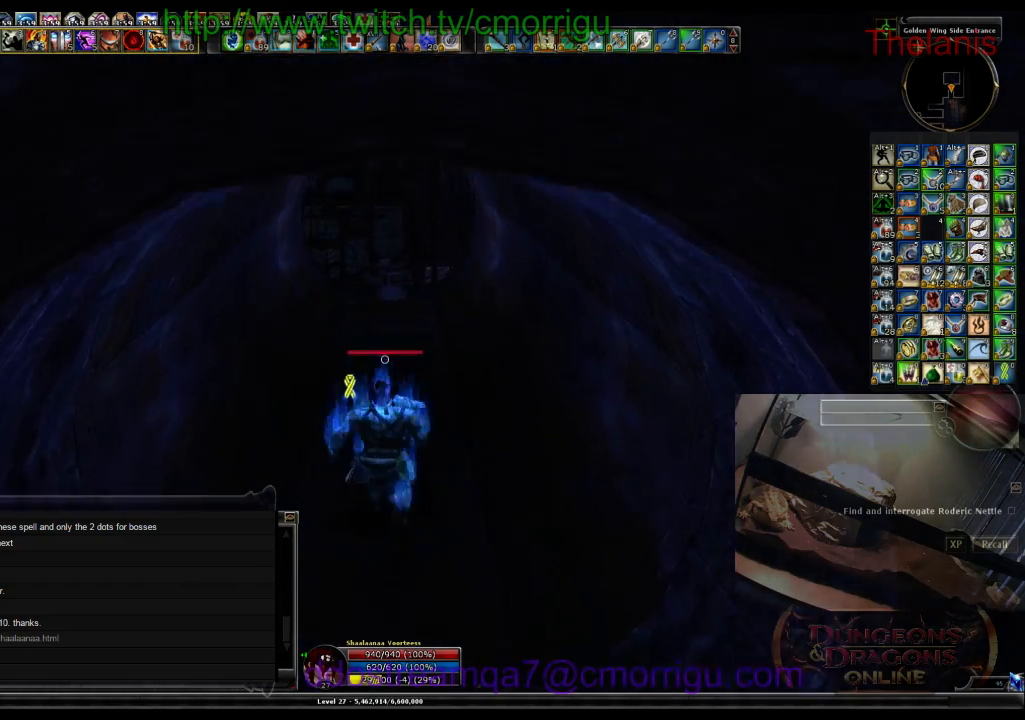
{"keys": ["w"], "events": []}
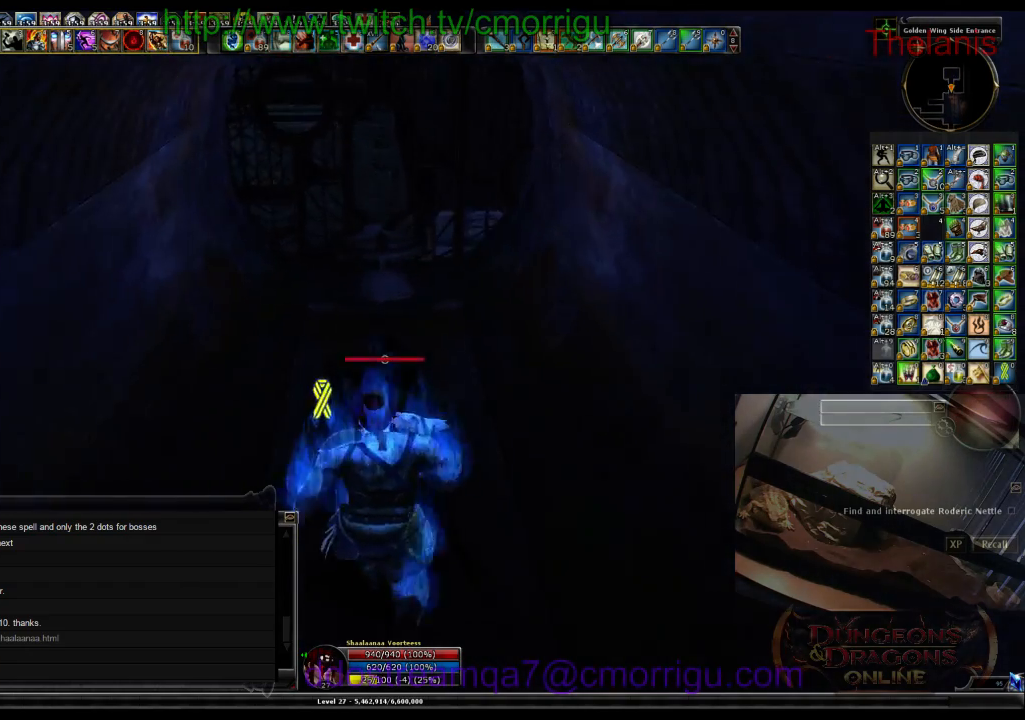
{"keys": [], "events": [[433, "w", "up"]]}